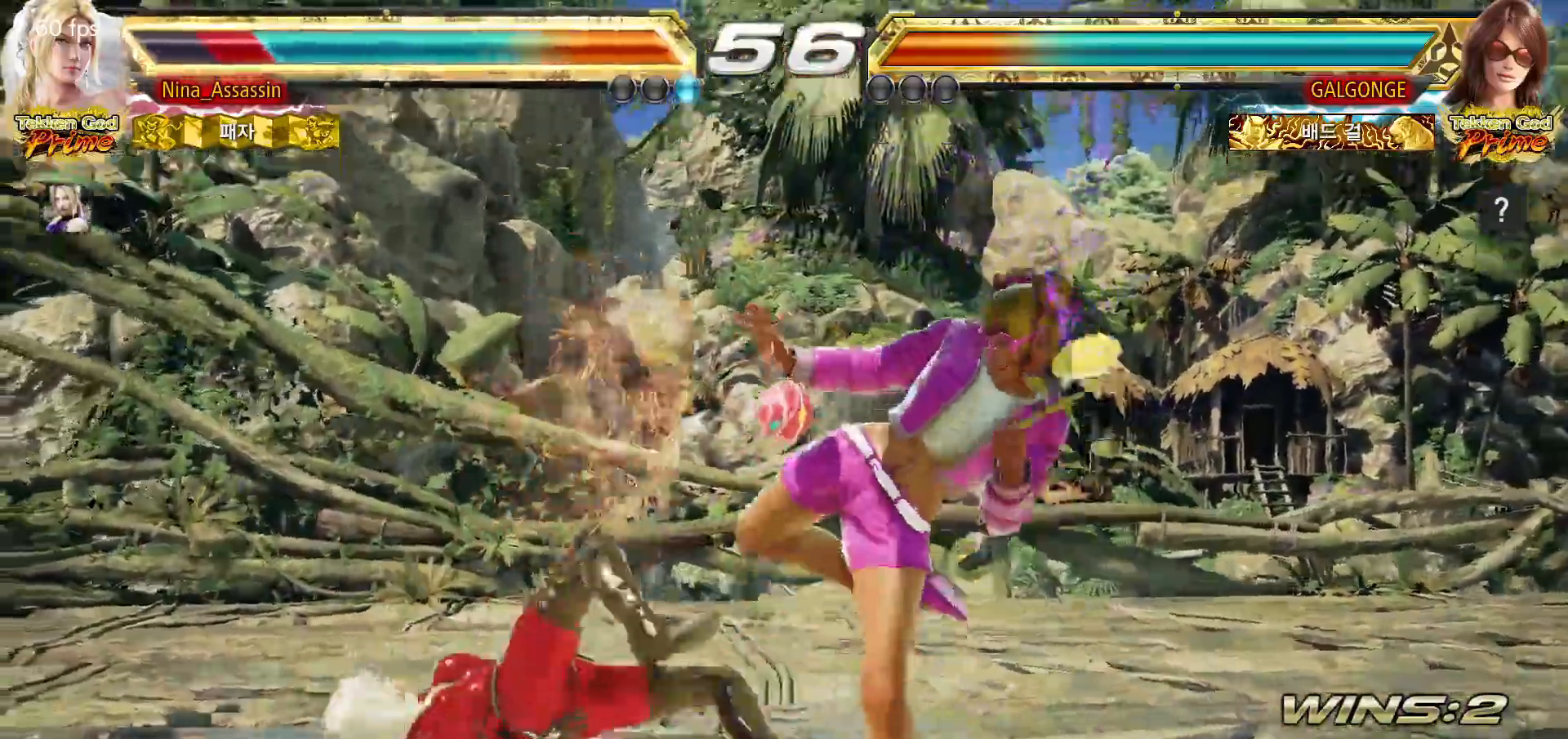
Gameplay with a controller (arcade stick); each line is a JSON object with the inputs held at the frame after it (dt_ms = milliseconds from this image to that frame). "events" lists button and stick changes between this image and that frame as [ms after this image, input, new state], when the widget could be followed in between. Not read: L3 R3.
{"dt_ms": 500, "buttons": ["SQUARE"], "left_stick": "center"}
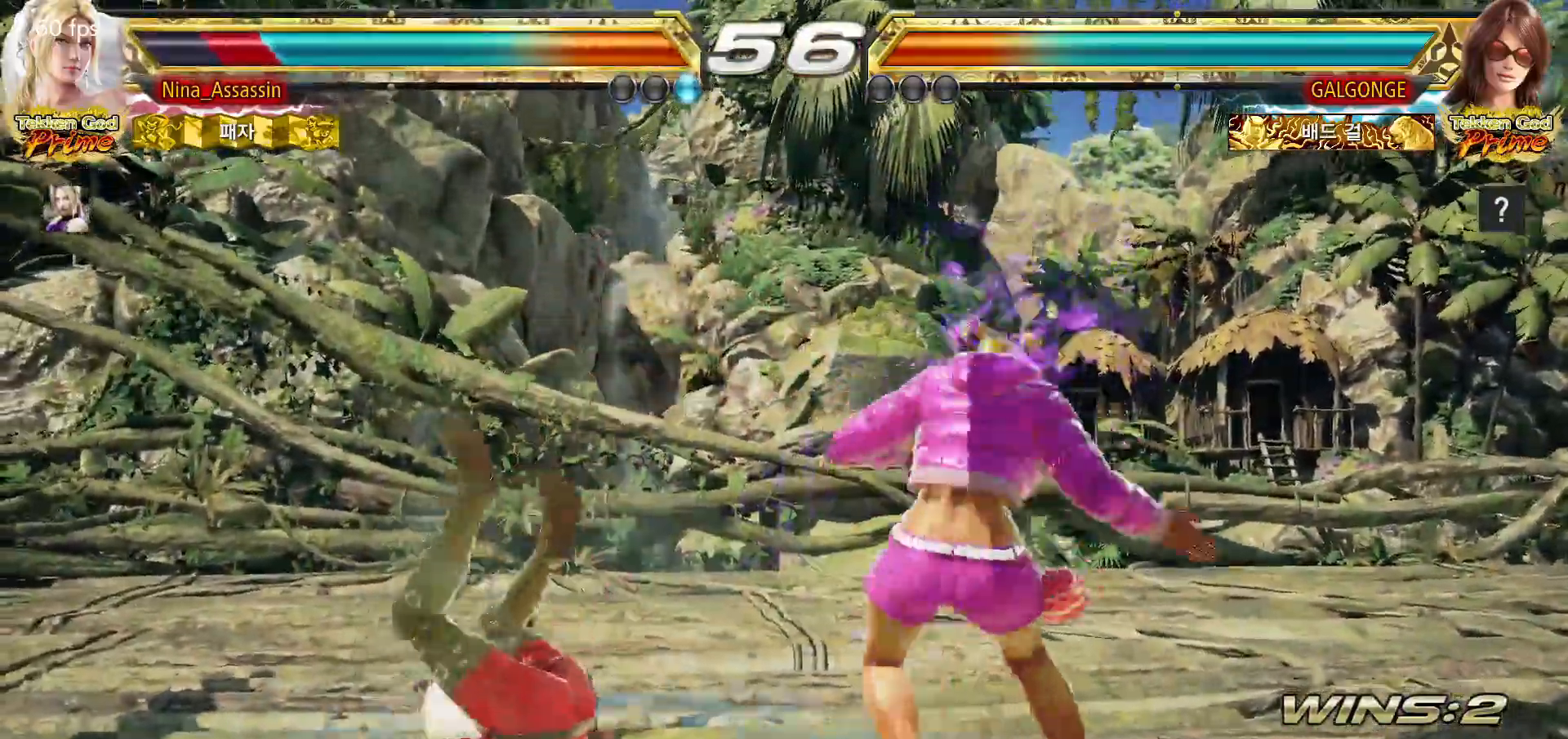
{"dt_ms": 500, "buttons": ["SQUARE"], "left_stick": "center", "events": [[17, "SQUARE", "up"], [50, "TRIANGLE", "down"], [100, "TRIANGLE", "up"], [133, "SQUARE", "down"], [183, "SQUARE", "up"], [217, "TRIANGLE", "down"], [283, "TRIANGLE", "up"], [317, "SQUARE", "down"], [367, "SQUARE", "up"], [400, "TRIANGLE", "down"], [467, "TRIANGLE", "up"], [500, "SQUARE", "down"]]}
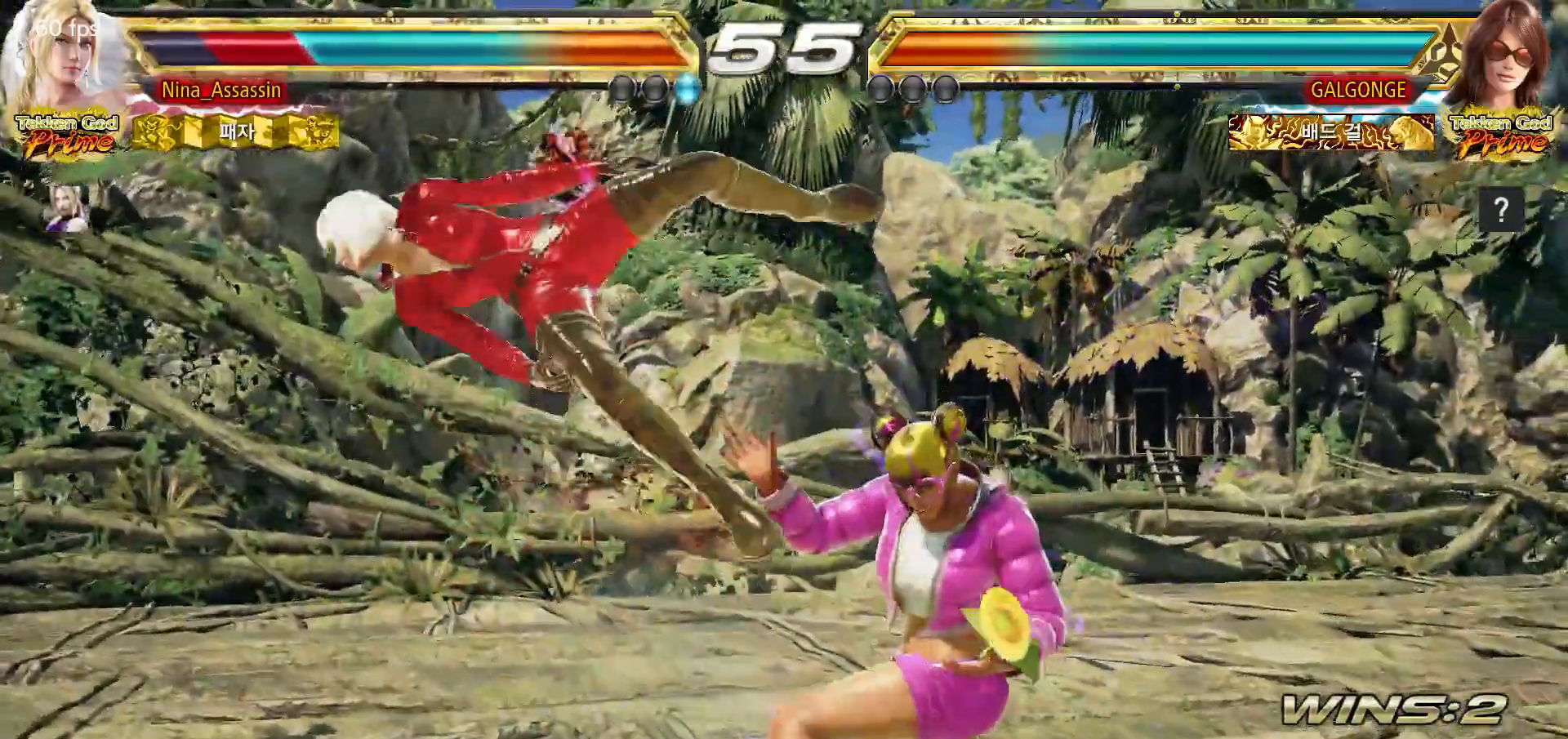
{"dt_ms": 500, "buttons": ["TRIANGLE"], "left_stick": "center", "events": [[50, "SQUARE", "up"], [83, "TRIANGLE", "down"], [150, "TRIANGLE", "up"], [183, "SQUARE", "down"], [233, "SQUARE", "up"], [267, "TRIANGLE", "down"], [333, "TRIANGLE", "up"], [367, "SQUARE", "down"], [417, "SQUARE", "up"], [450, "TRIANGLE", "down"]]}
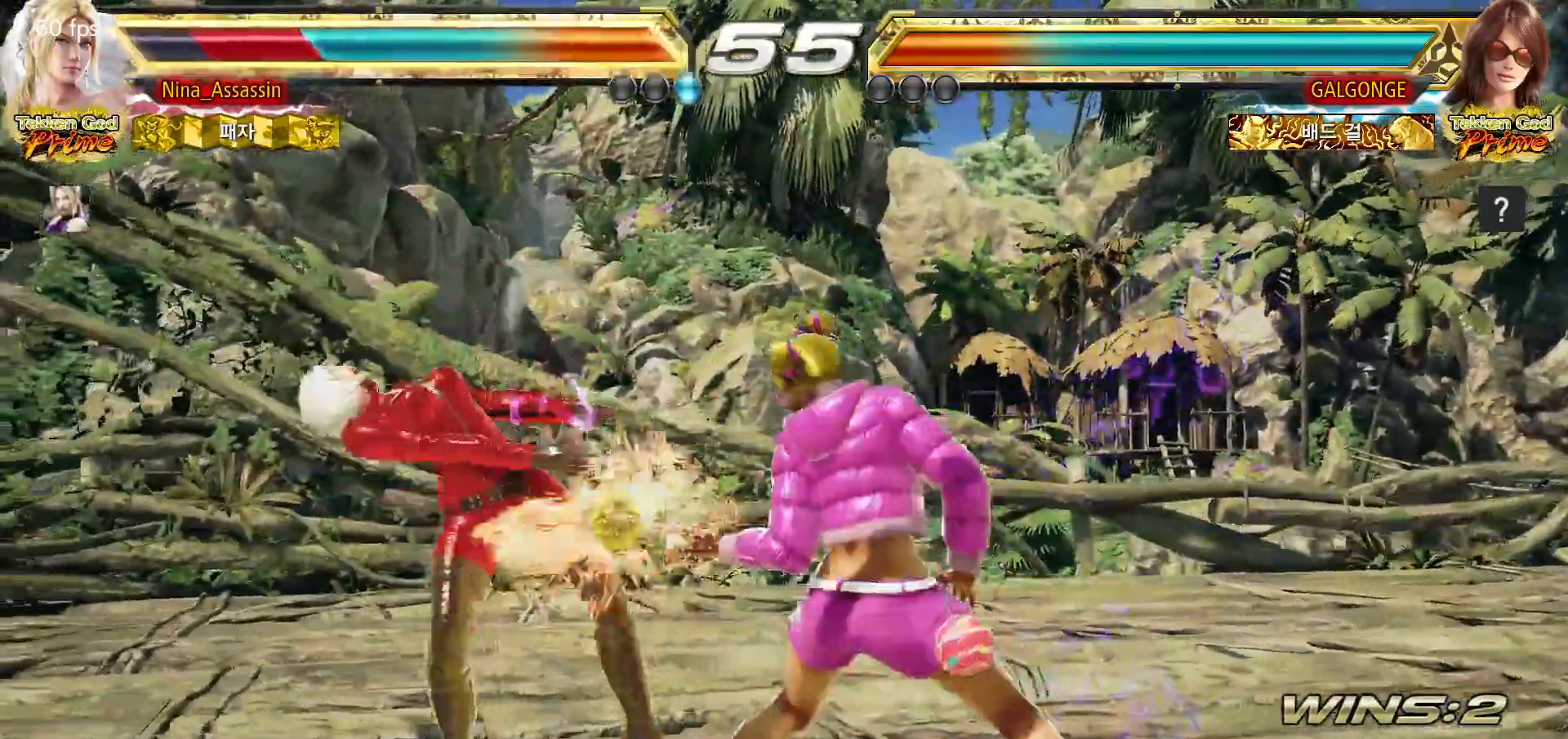
{"dt_ms": 500, "buttons": [], "left_stick": "center", "events": [[17, "TRIANGLE", "up"], [50, "SQUARE", "down"], [117, "SQUARE", "up"], [150, "TRIANGLE", "down"], [200, "TRIANGLE", "up"], [250, "SQUARE", "down"], [300, "SQUARE", "up"], [333, "TRIANGLE", "down"], [383, "TRIANGLE", "up"], [433, "SQUARE", "down"], [483, "SQUARE", "up"]]}
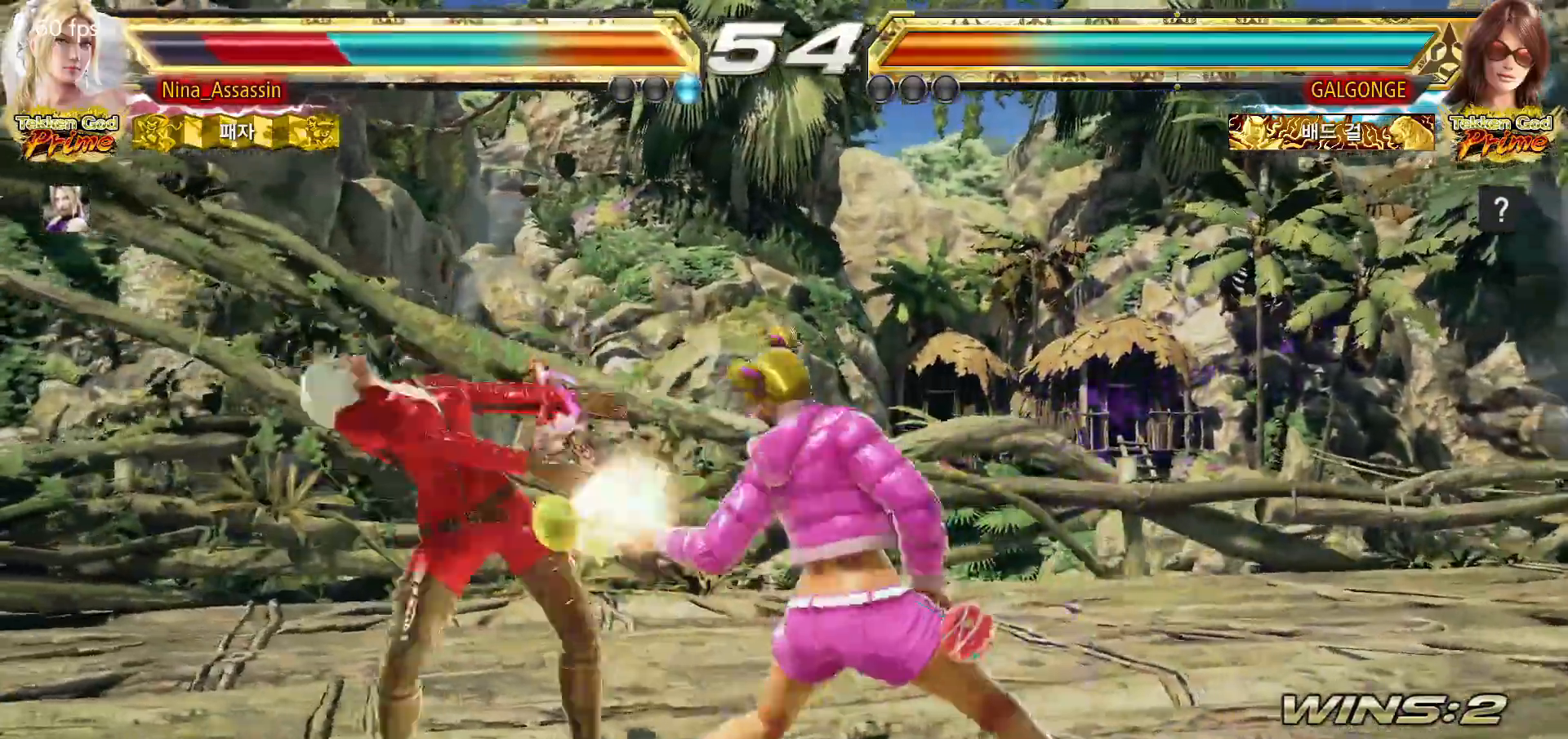
{"dt_ms": 500, "buttons": ["SQUARE"], "left_stick": "center", "events": [[17, "TRIANGLE", "down"], [83, "TRIANGLE", "up"], [100, "SQUARE", "down"], [167, "SQUARE", "up"], [200, "TRIANGLE", "down"], [267, "TRIANGLE", "up"], [300, "SQUARE", "down"], [350, "SQUARE", "up"], [383, "TRIANGLE", "down"], [450, "TRIANGLE", "up"], [483, "SQUARE", "down"]]}
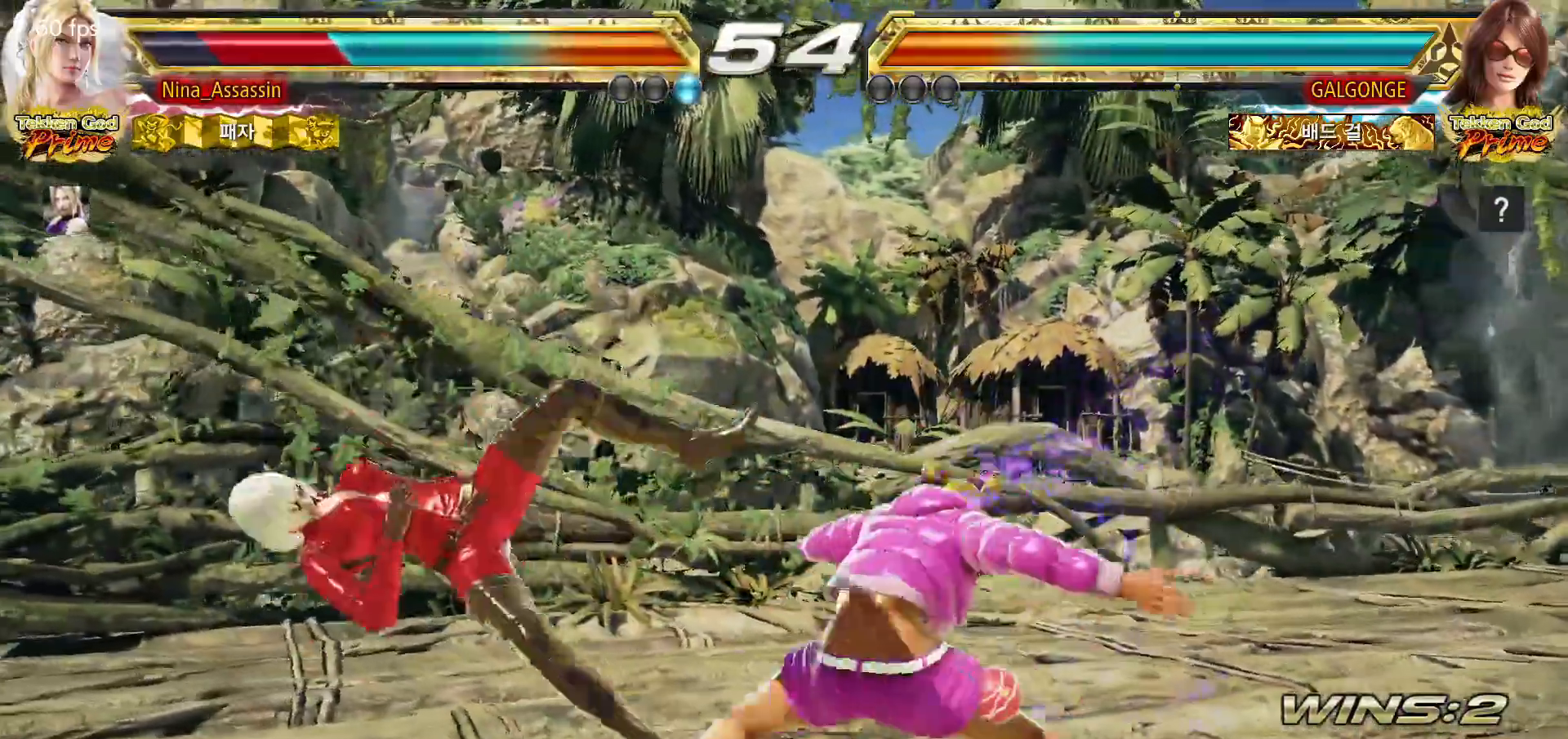
{"dt_ms": 500, "buttons": ["TRIANGLE"], "left_stick": "center", "events": [[33, "SQUARE", "up"], [67, "TRIANGLE", "down"], [133, "TRIANGLE", "up"], [167, "SQUARE", "down"], [233, "SQUARE", "up"], [267, "TRIANGLE", "down"], [317, "TRIANGLE", "up"], [367, "SQUARE", "down"], [417, "SQUARE", "up"], [450, "TRIANGLE", "down"]]}
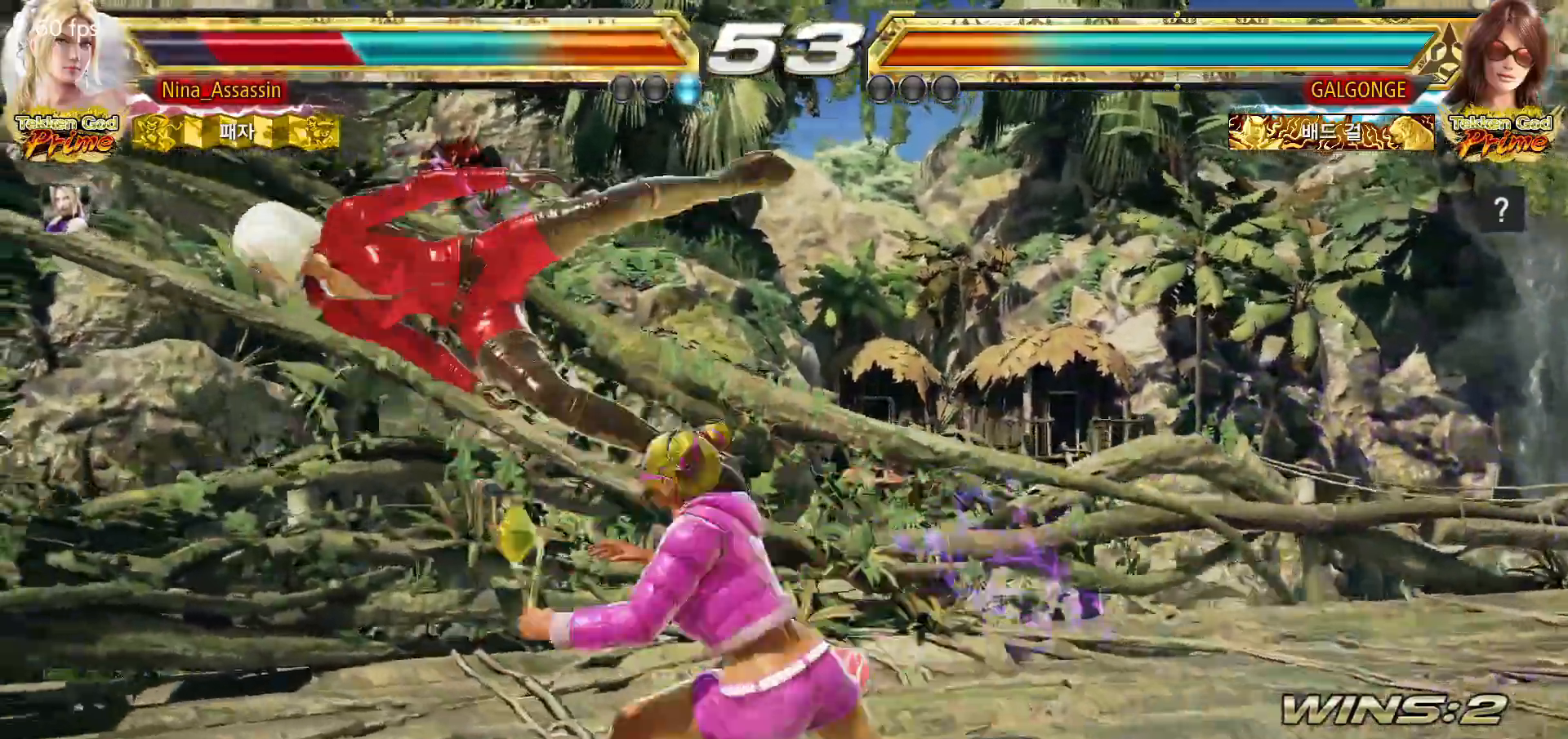
{"dt_ms": 500, "buttons": [], "left_stick": "center", "events": [[17, "TRIANGLE", "up"], [50, "SQUARE", "down"], [100, "SQUARE", "up"], [133, "TRIANGLE", "down"], [200, "TRIANGLE", "up"], [233, "SQUARE", "down"], [300, "SQUARE", "up"], [333, "TRIANGLE", "down"], [400, "TRIANGLE", "up"], [433, "SQUARE", "down"], [483, "SQUARE", "up"]]}
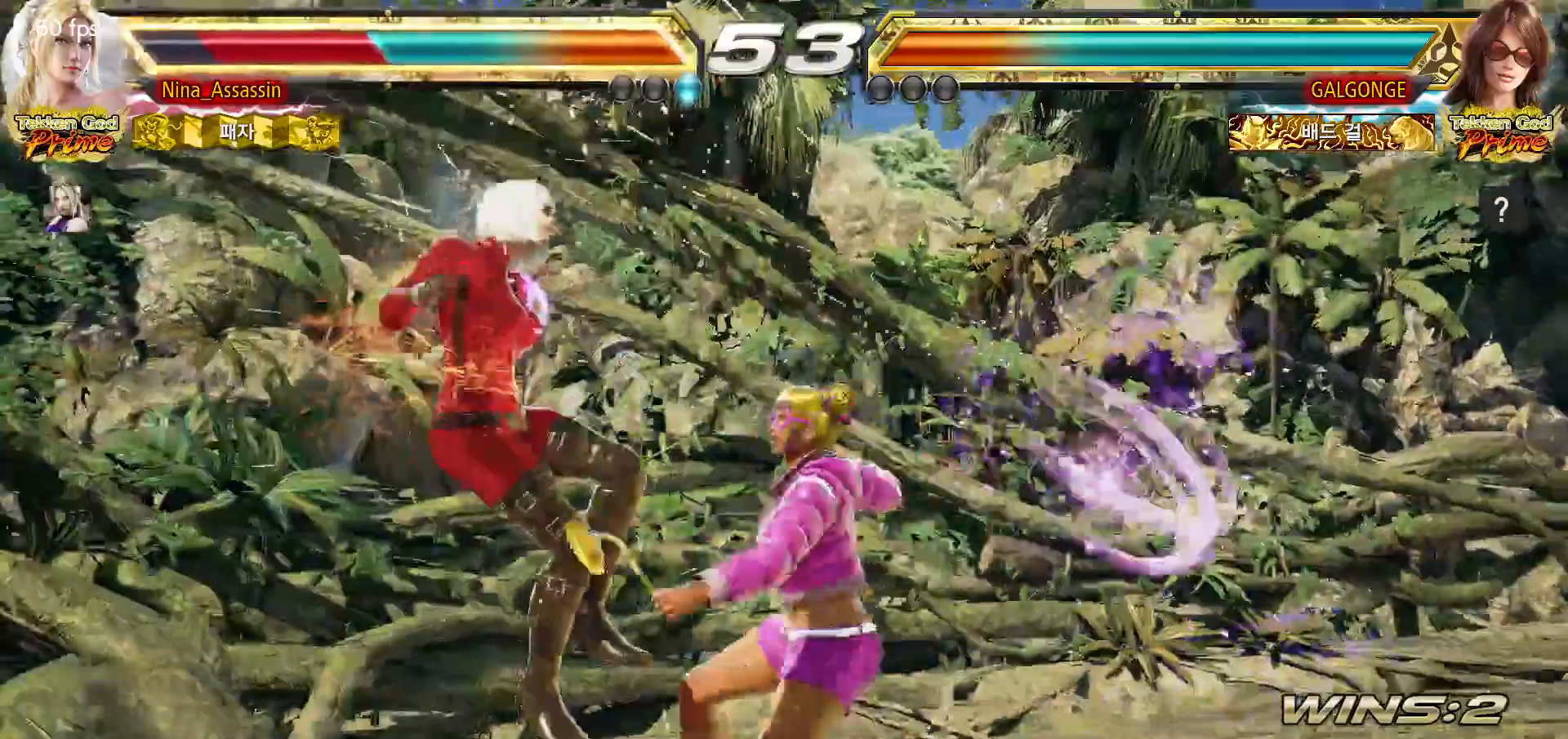
{"dt_ms": 500, "buttons": [], "left_stick": "center", "events": [[33, "TRIANGLE", "down"], [100, "TRIANGLE", "up"], [133, "SQUARE", "down"], [200, "SQUARE", "up"], [233, "TRIANGLE", "down"], [300, "TRIANGLE", "up"], [333, "SQUARE", "down"], [400, "SQUARE", "up"], [433, "TRIANGLE", "down"], [500, "TRIANGLE", "up"]]}
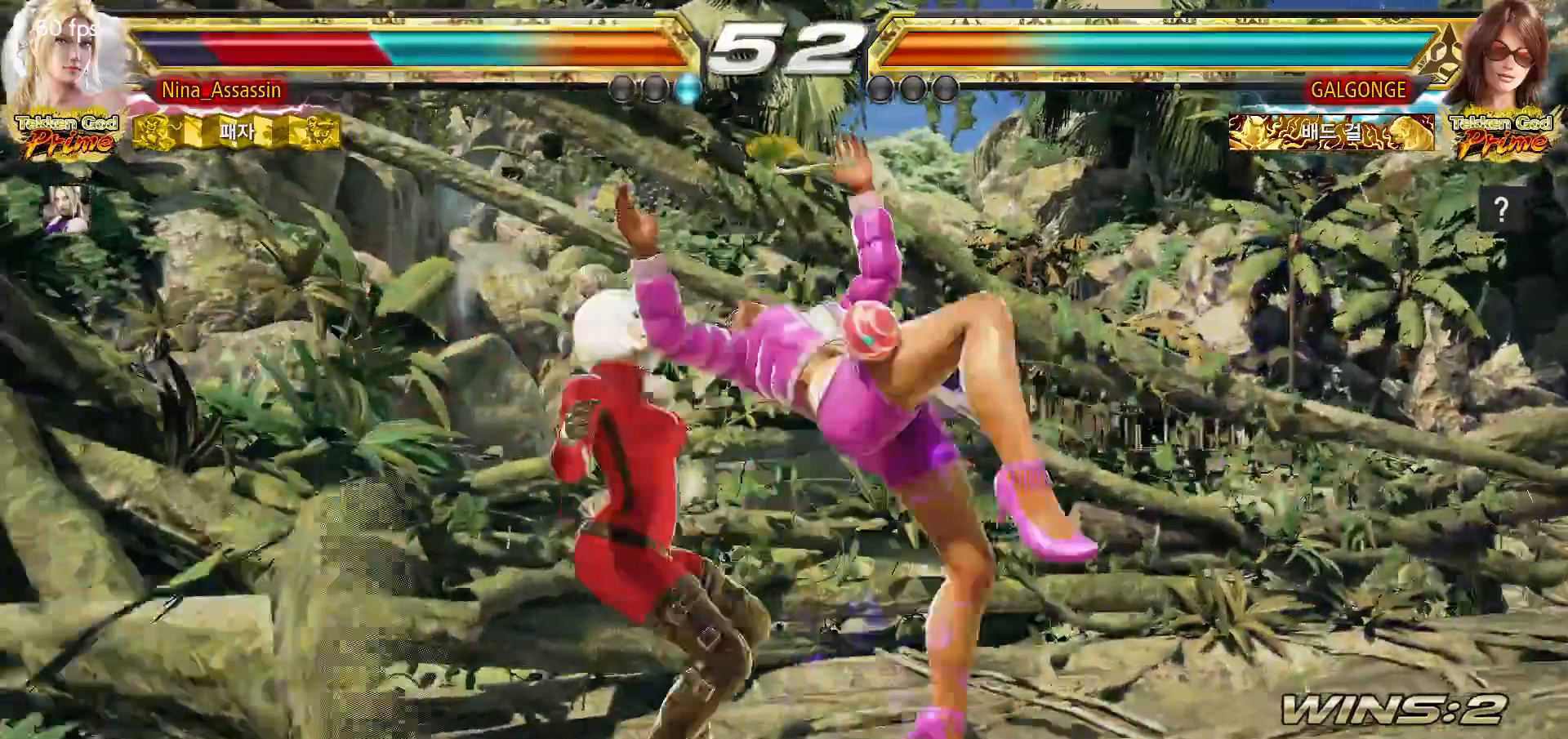
{"dt_ms": 500, "buttons": [], "left_stick": "left", "events": [[33, "SQUARE", "down"], [100, "SQUARE", "up"], [133, "TRIANGLE", "down"], [200, "TRIANGLE", "up"], [217, "left_stick", "left"], [233, "SQUARE", "down"], [283, "SQUARE", "up"], [333, "TRIANGLE", "down"], [383, "TRIANGLE", "up"], [417, "SQUARE", "down"], [483, "SQUARE", "up"]]}
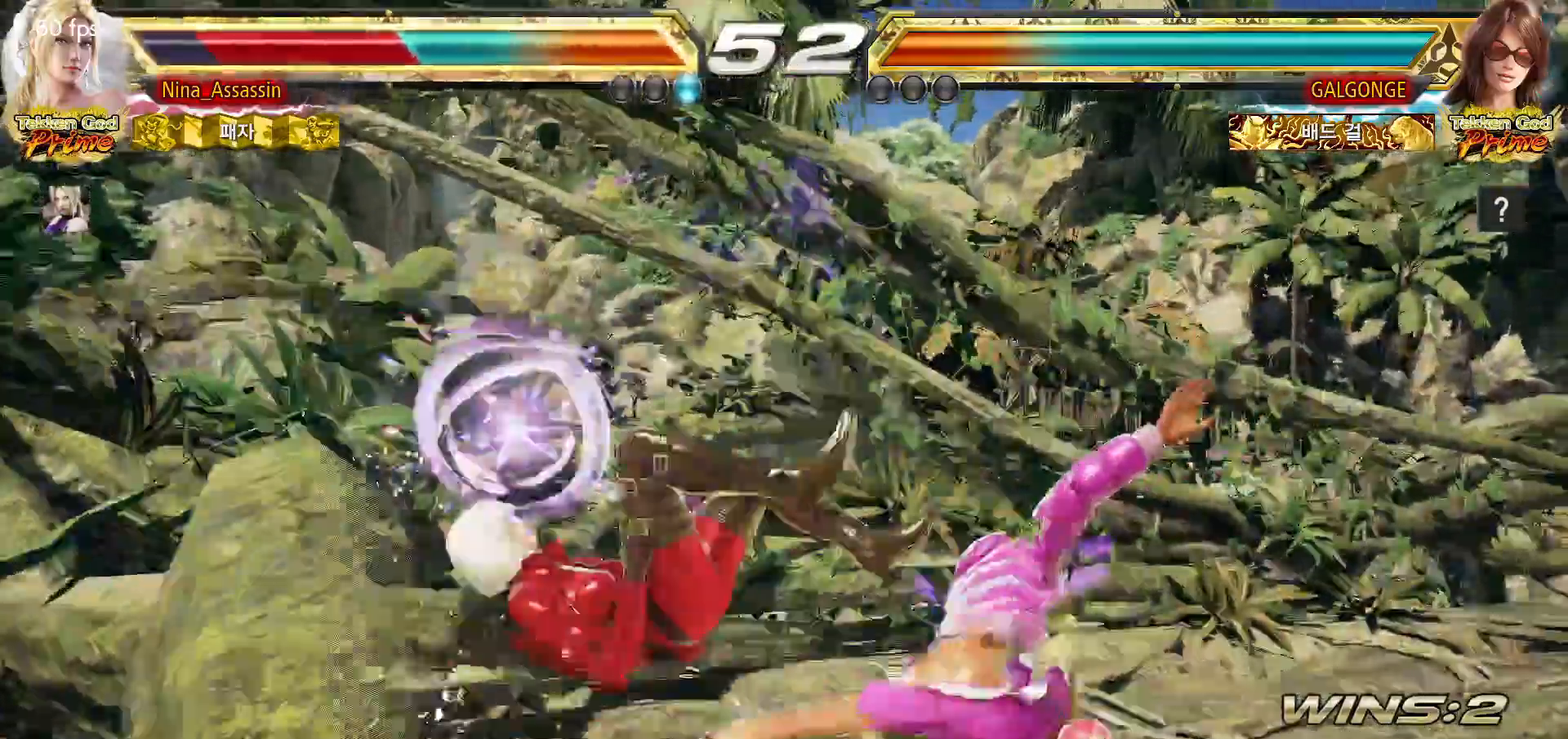
{"dt_ms": 500, "buttons": [], "left_stick": "center", "events": [[33, "TRIANGLE", "down"], [83, "TRIANGLE", "up"], [83, "left_stick", "center"], [100, "SQUARE", "down"], [150, "SQUARE", "up"]]}
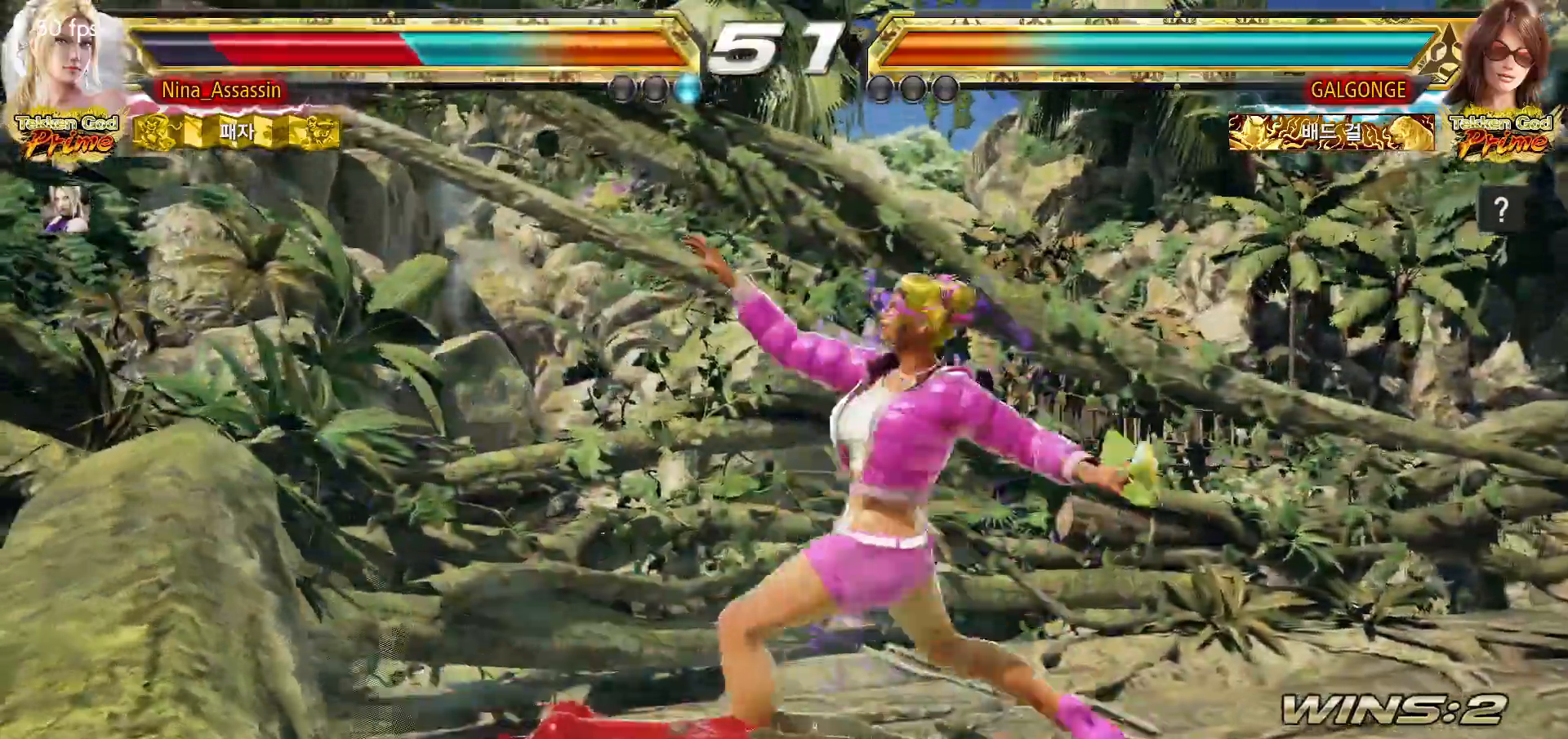
{"dt_ms": 500, "buttons": [], "left_stick": "center", "events": [[450, "CIRCLE", "down"], [500, "CIRCLE", "up"]]}
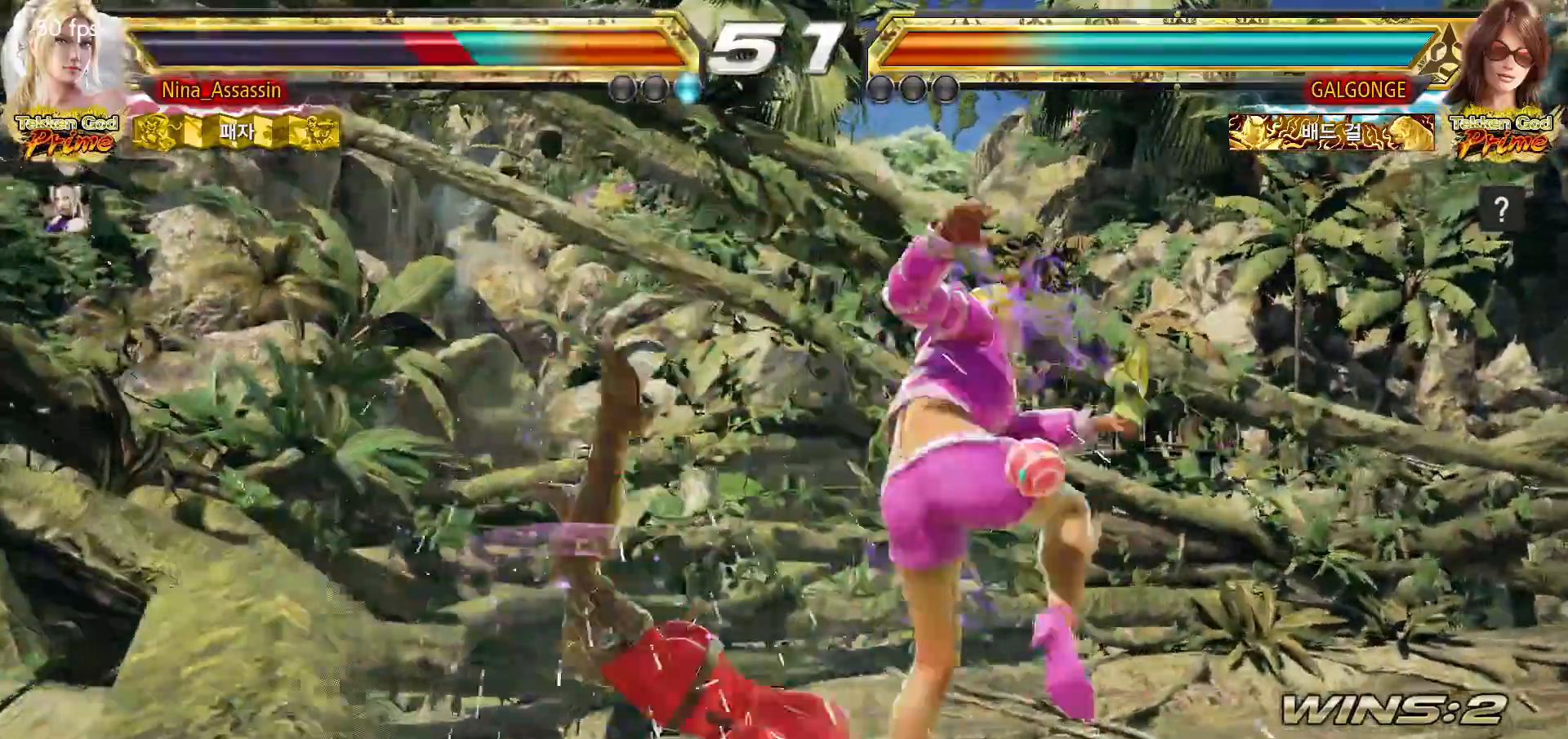
{"dt_ms": 500, "buttons": [], "left_stick": "center", "events": [[33, "CROSS", "down"], [83, "CROSS", "up"], [117, "CIRCLE", "down"], [167, "CIRCLE", "up"], [200, "CROSS", "down"], [233, "CROSS", "up"], [267, "CIRCLE", "down"], [317, "CIRCLE", "up"], [350, "CROSS", "down"], [400, "CROSS", "up"]]}
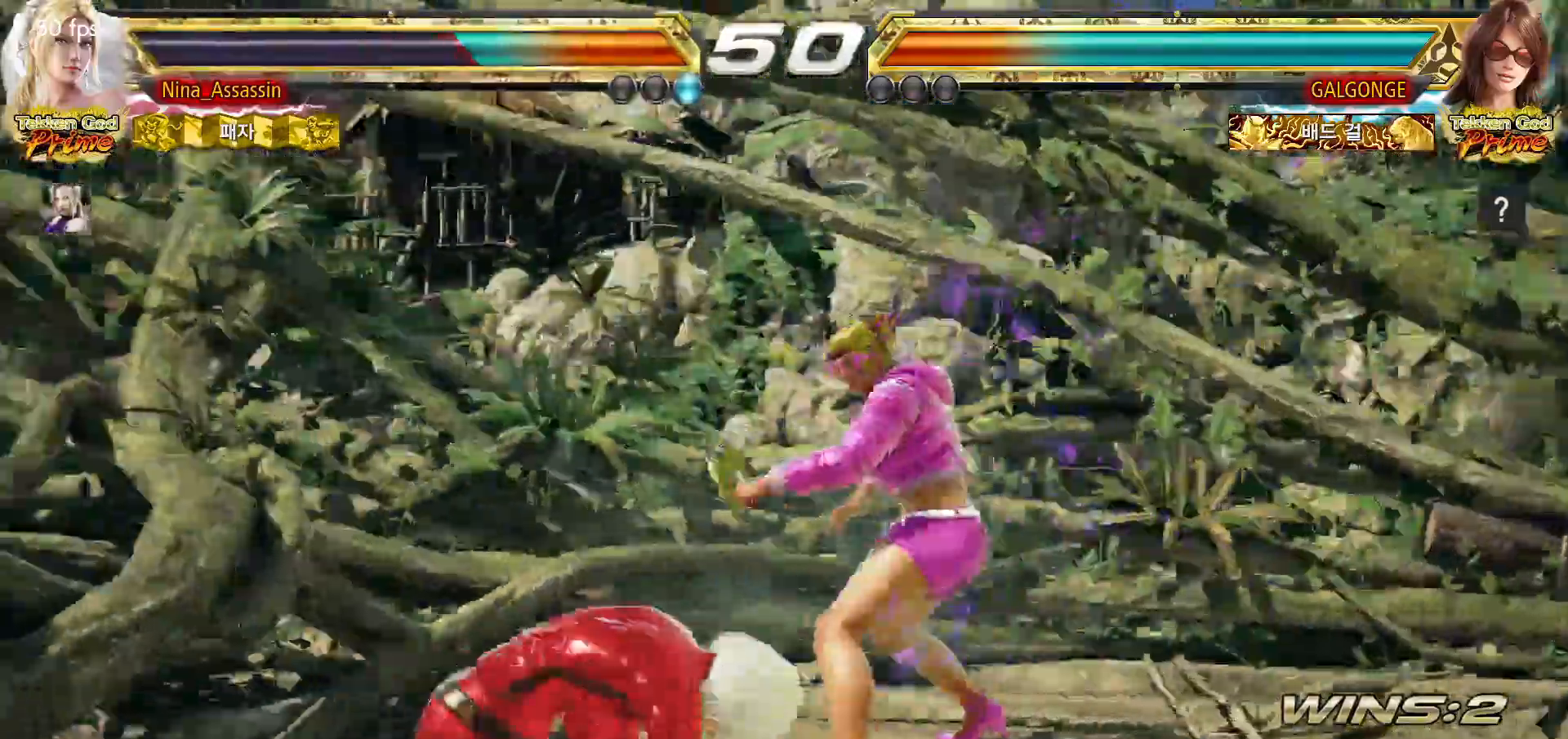
{"dt_ms": 500, "buttons": [], "left_stick": "left", "events": [[67, "left_stick", "left"], [150, "left_stick", "center"], [200, "left_stick", "left"]]}
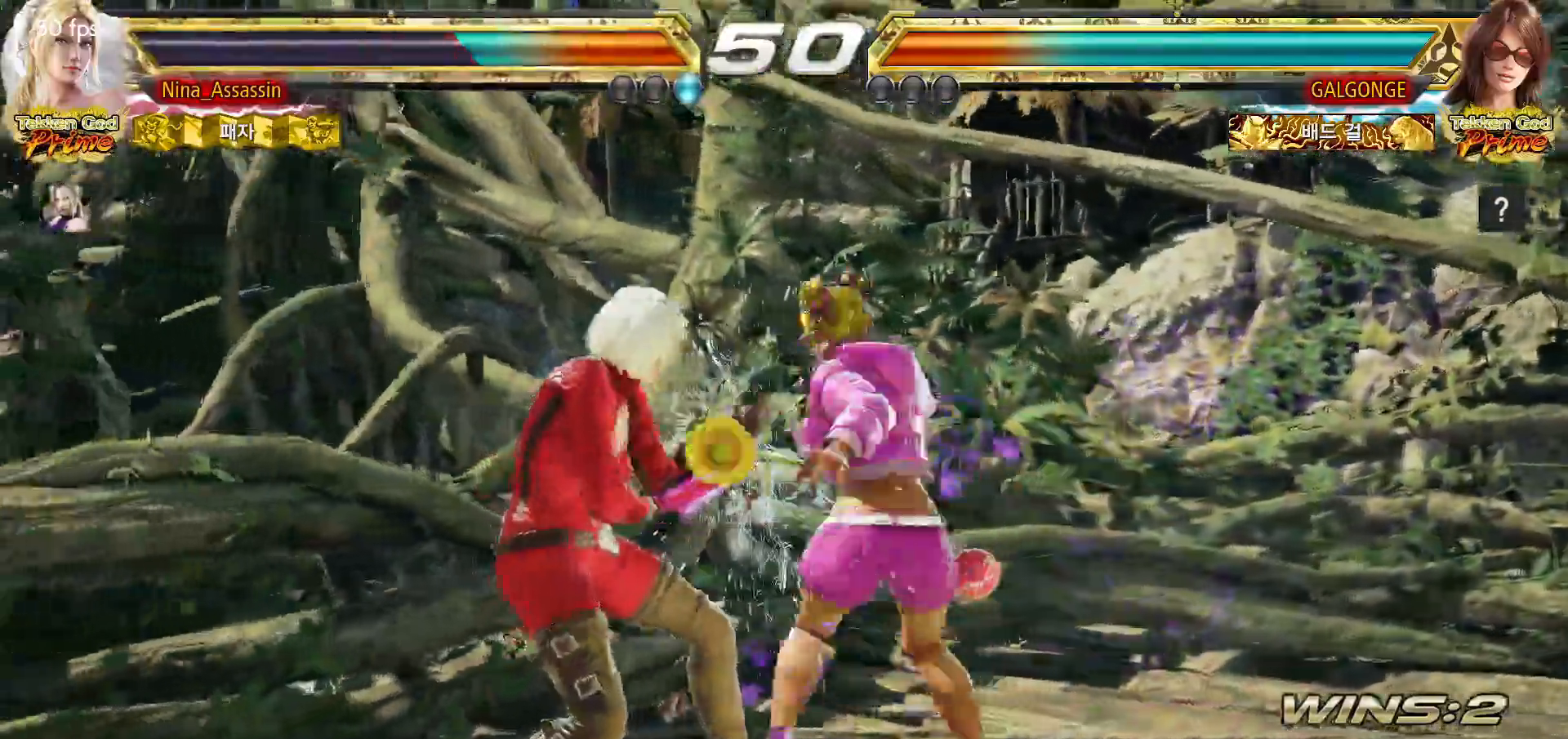
{"dt_ms": 1000, "buttons": [], "left_stick": "left"}
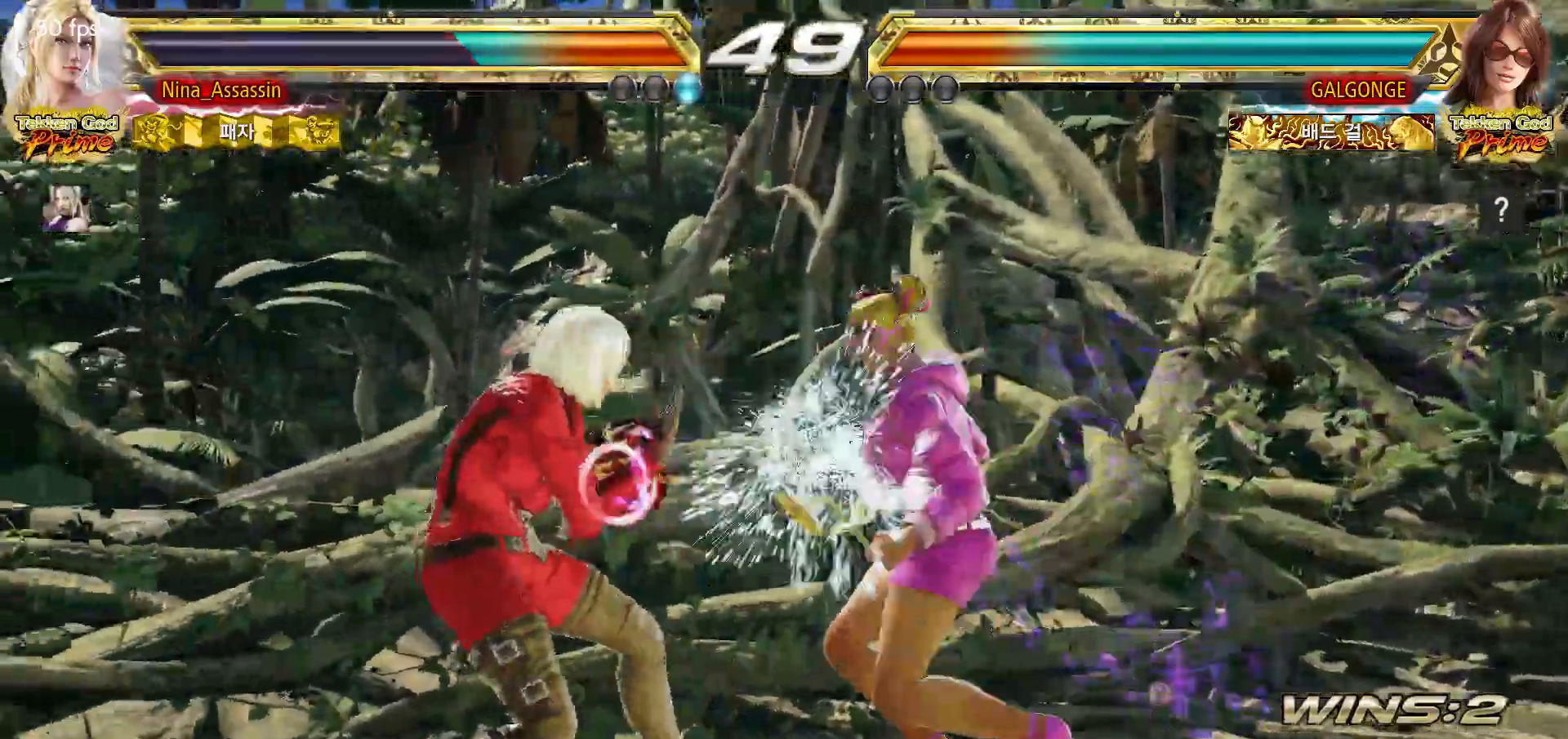
{"dt_ms": 500, "buttons": [], "left_stick": "down-left", "events": [[433, "left_stick", "down-left"]]}
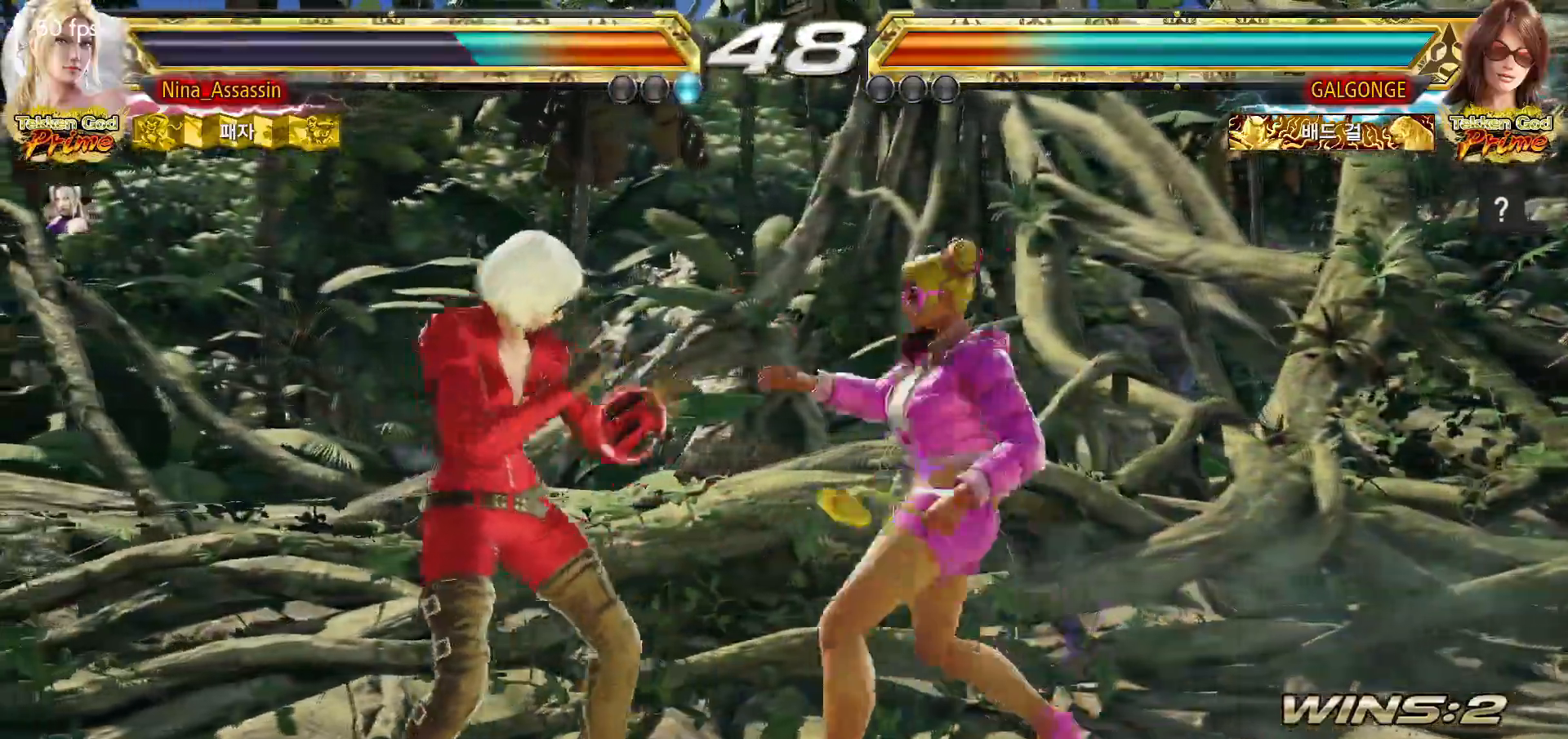
{"dt_ms": 500, "buttons": [], "left_stick": "down-left", "events": []}
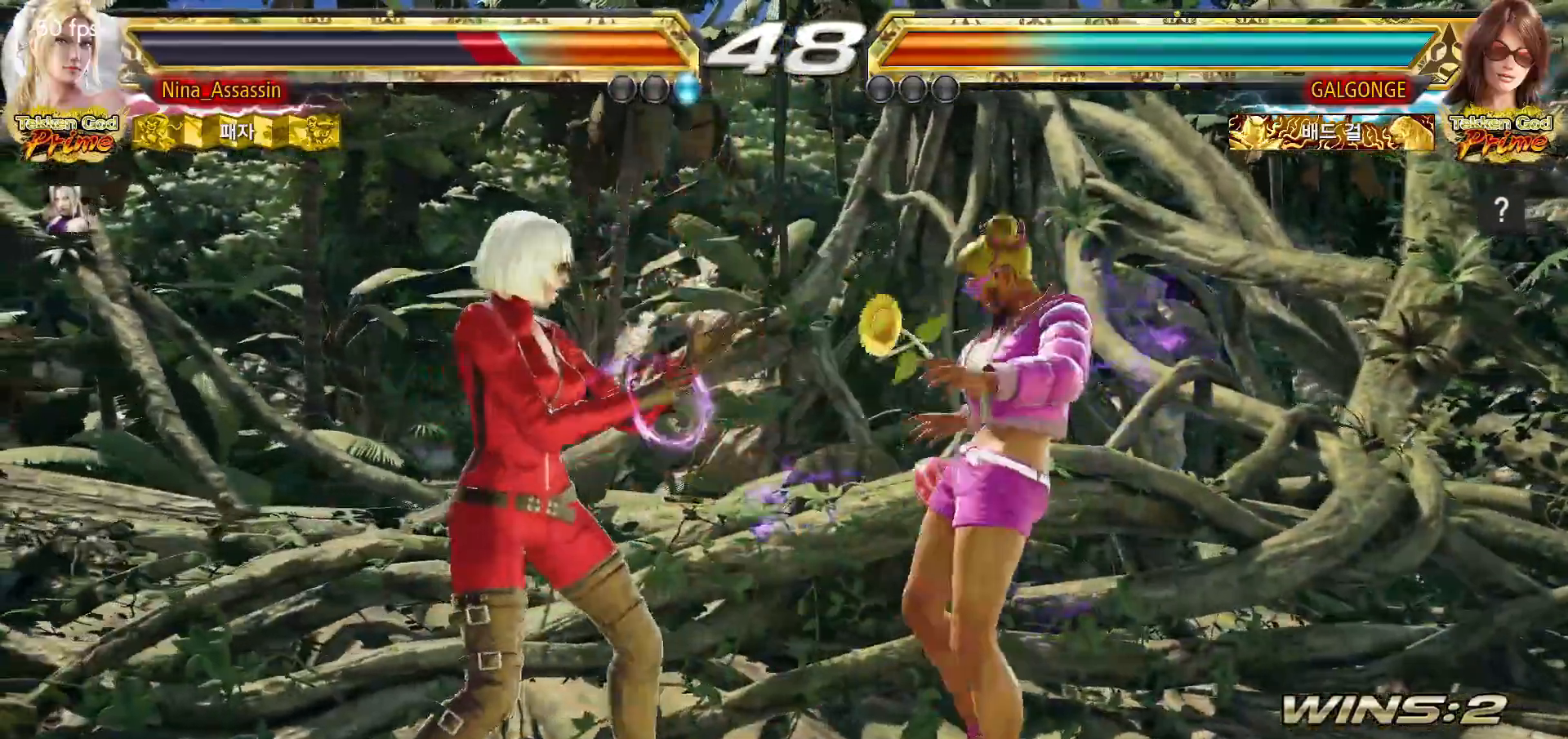
{"dt_ms": 500, "buttons": [], "left_stick": "center", "events": [[400, "left_stick", "center"]]}
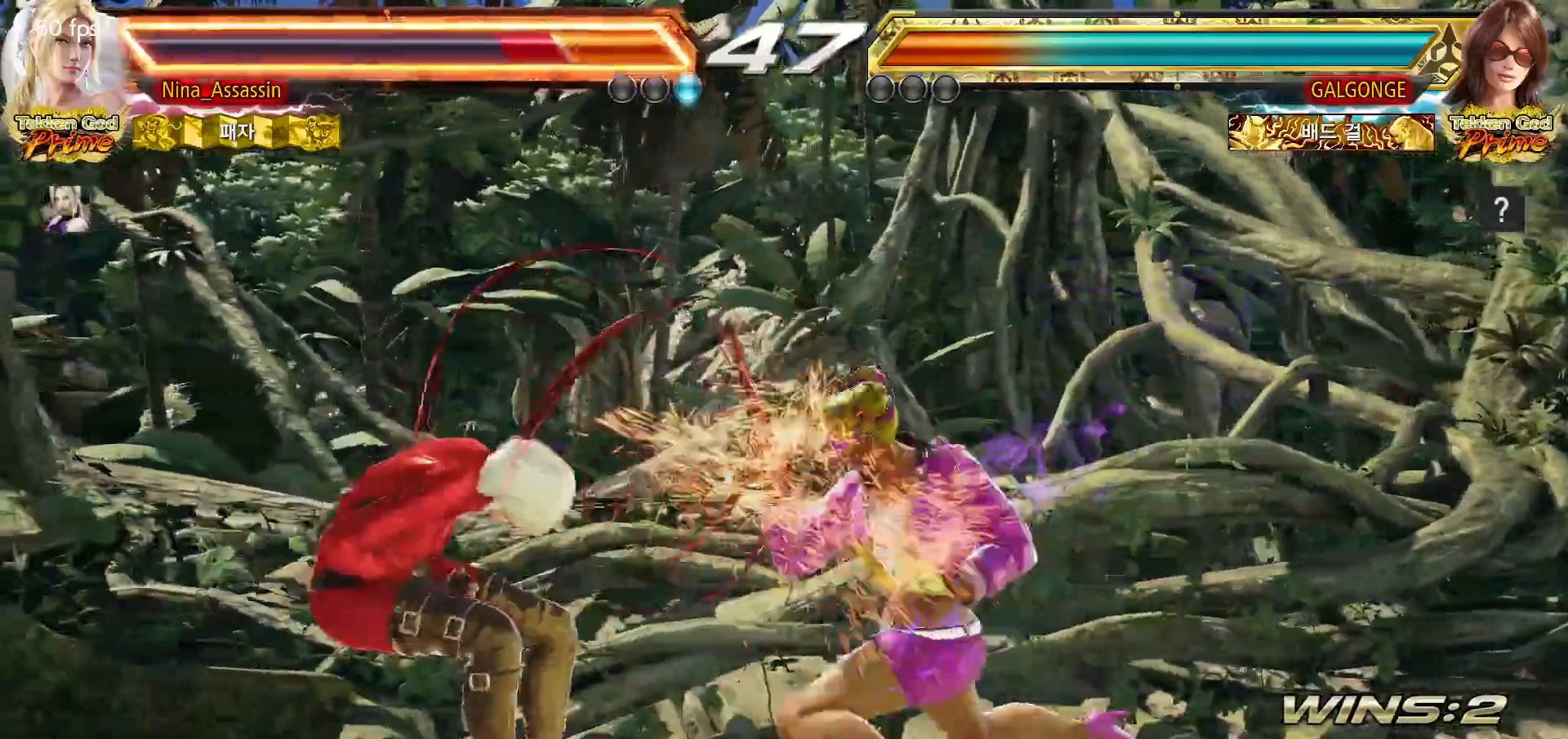
{"dt_ms": 500, "buttons": [], "left_stick": "left"}
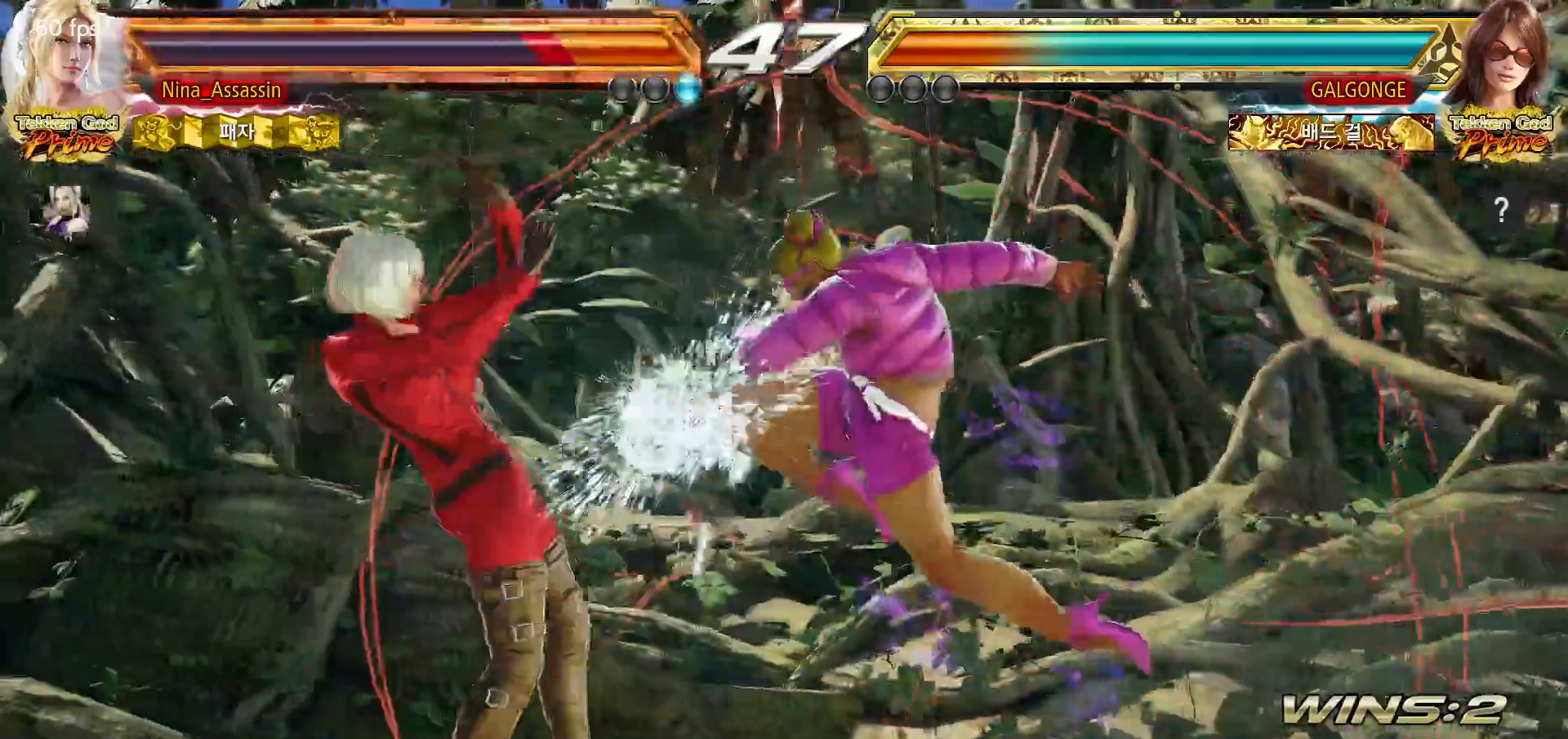
{"dt_ms": 500, "buttons": ["SQUARE"], "left_stick": "center", "events": [[83, "left_stick", "center"], [217, "left_stick", "down"], [300, "left_stick", "center"], [483, "SQUARE", "down"]]}
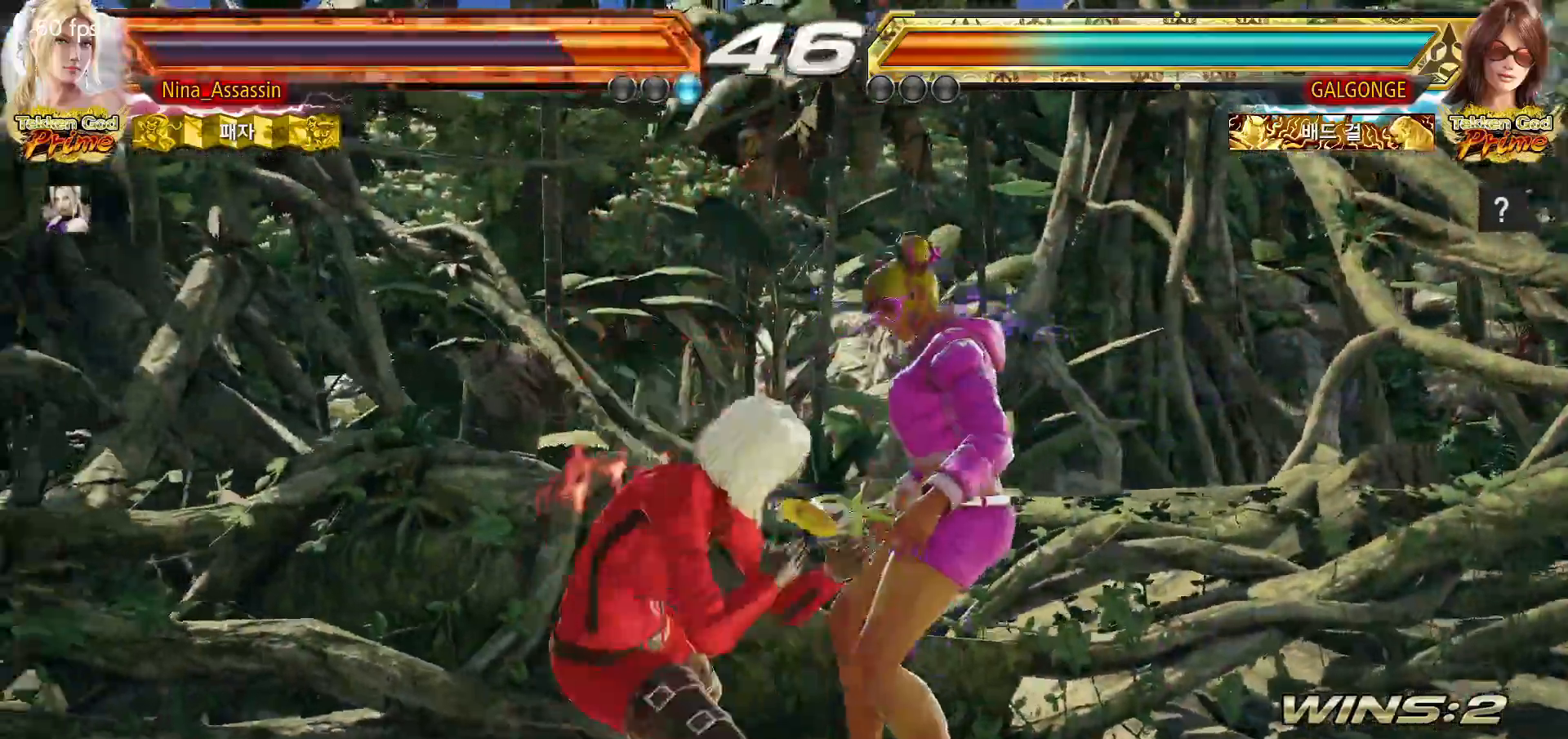
{"dt_ms": 500, "buttons": ["SQUARE", "TRIANGLE"], "left_stick": "center", "events": [[33, "SQUARE", "up"], [117, "left_stick", "left"], [283, "left_stick", "center"], [333, "SQUARE", "down"], [383, "SQUARE", "up"], [483, "SQUARE", "down"], [483, "TRIANGLE", "down"]]}
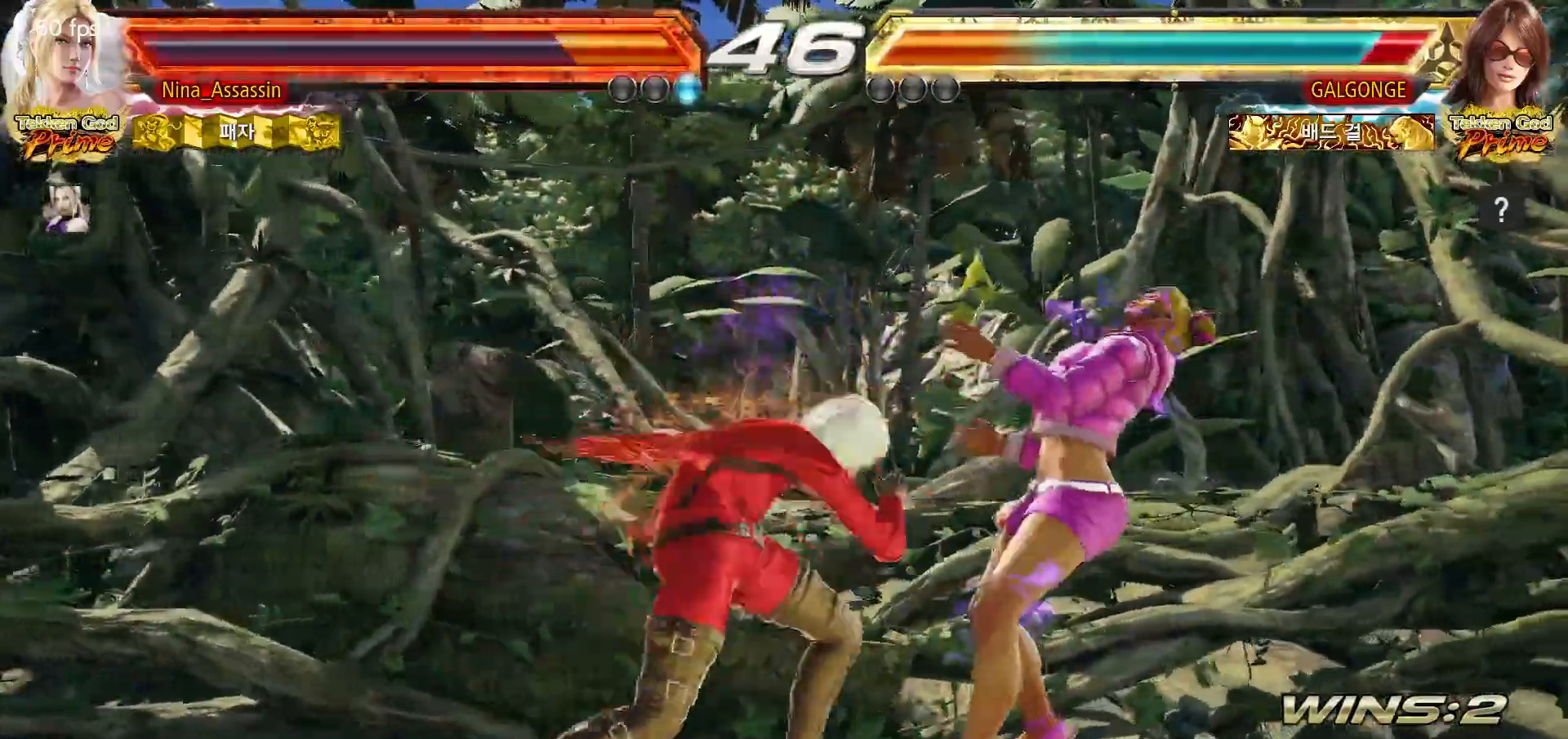
{"dt_ms": 500, "buttons": ["SQUARE"], "left_stick": "center", "events": [[17, "TRIANGLE", "up"], [33, "SQUARE", "up"], [117, "SQUARE", "down"], [150, "SQUARE", "up"], [233, "SQUARE", "down"], [283, "SQUARE", "up"], [367, "SQUARE", "down"], [417, "SQUARE", "up"], [483, "SQUARE", "down"]]}
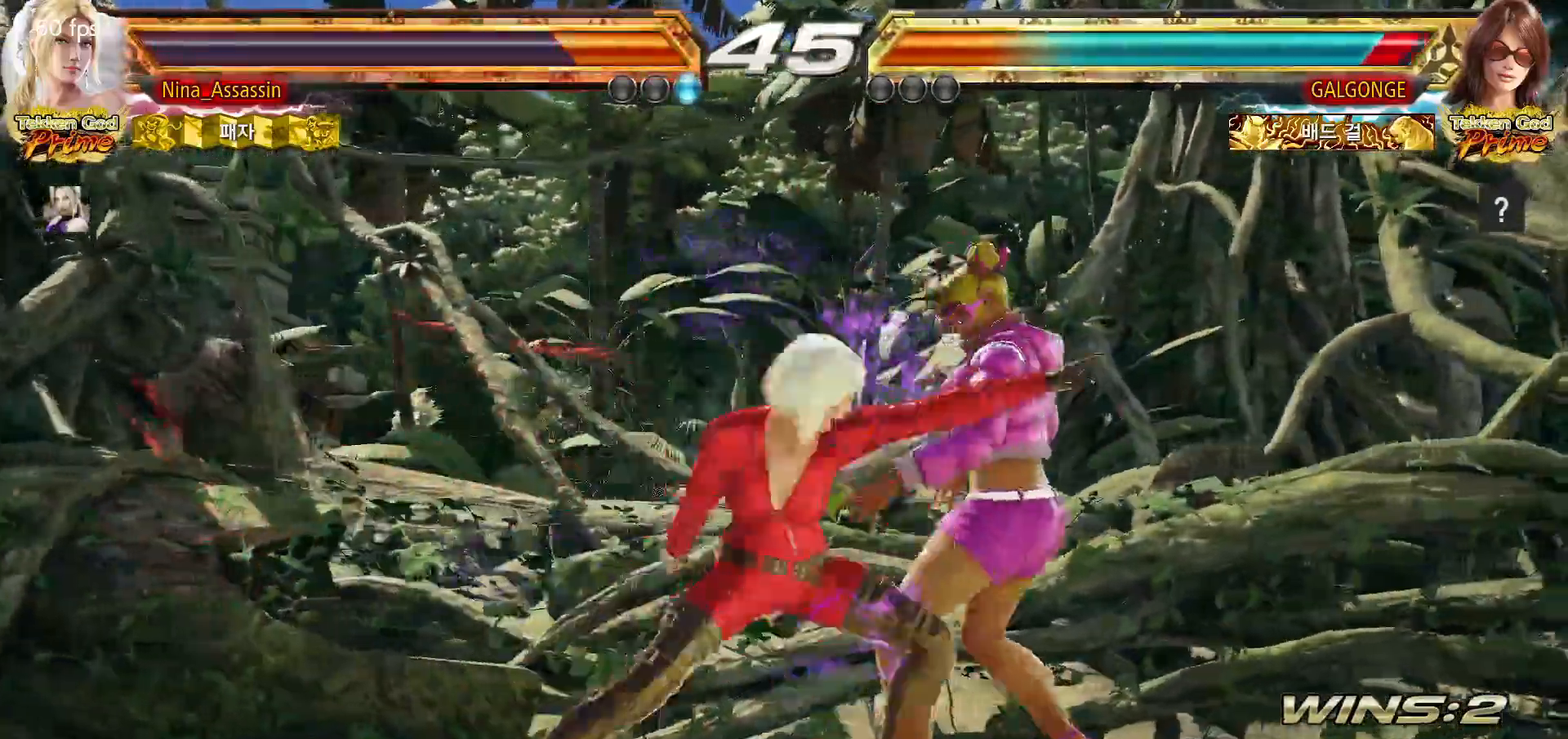
{"dt_ms": 500, "buttons": [], "left_stick": "left"}
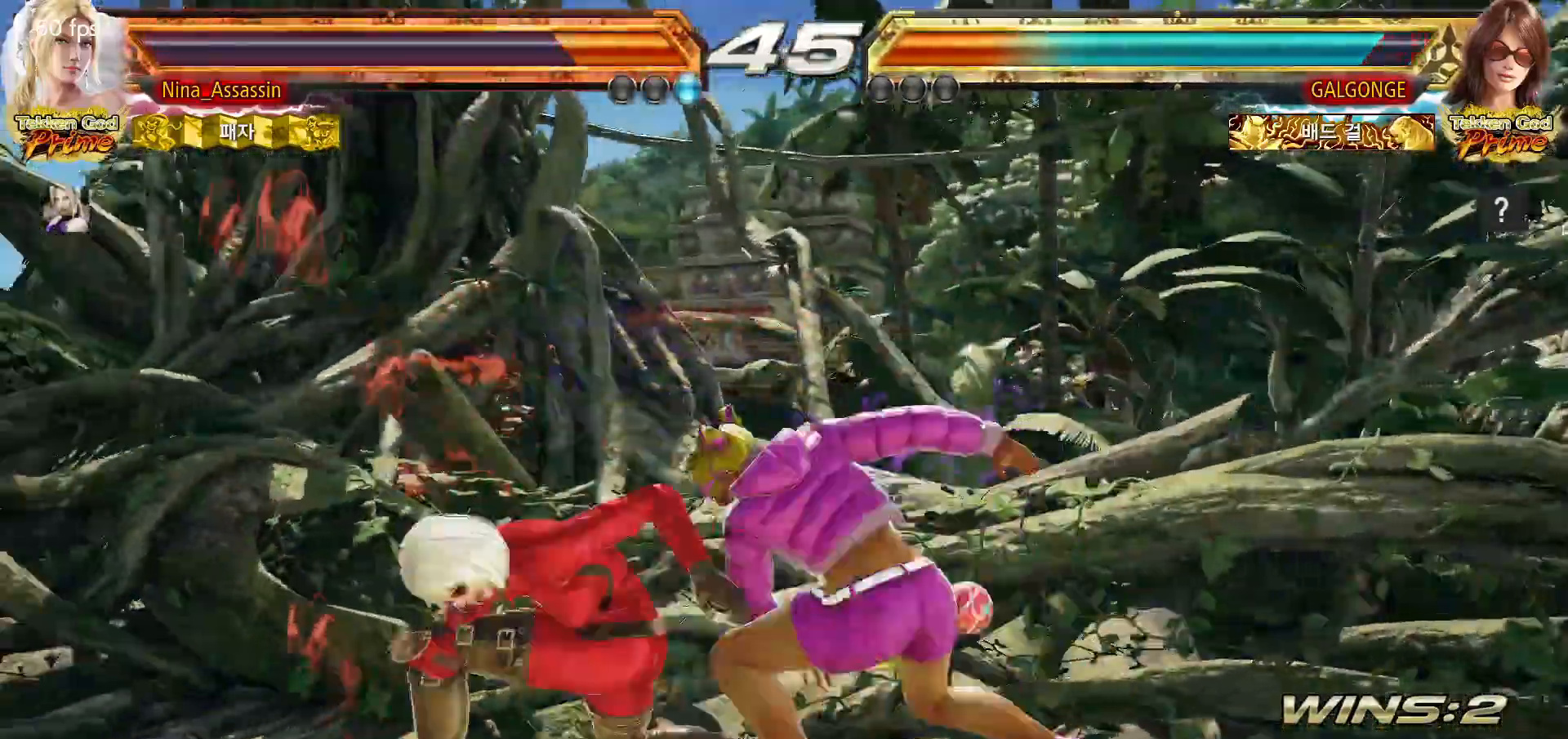
{"dt_ms": 500, "buttons": ["TRIANGLE"], "left_stick": "center"}
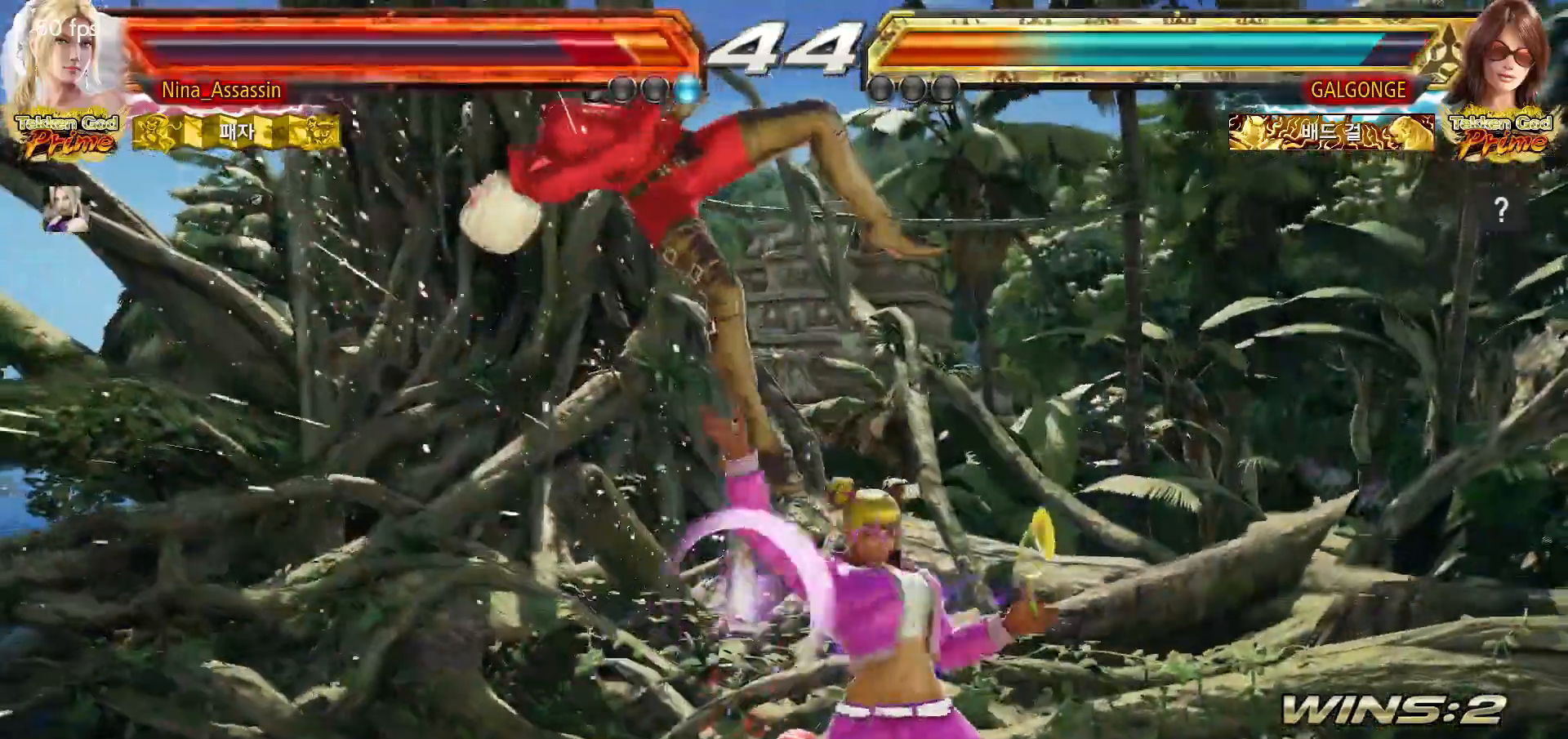
{"dt_ms": 500, "buttons": [], "left_stick": "center", "events": [[50, "TRIANGLE", "up"], [67, "SQUARE", "down"], [133, "SQUARE", "up"], [183, "TRIANGLE", "down"], [233, "TRIANGLE", "up"], [267, "SQUARE", "down"], [300, "SQUARE", "up"], [350, "TRIANGLE", "down"], [417, "TRIANGLE", "up"], [450, "SQUARE", "down"], [500, "SQUARE", "up"]]}
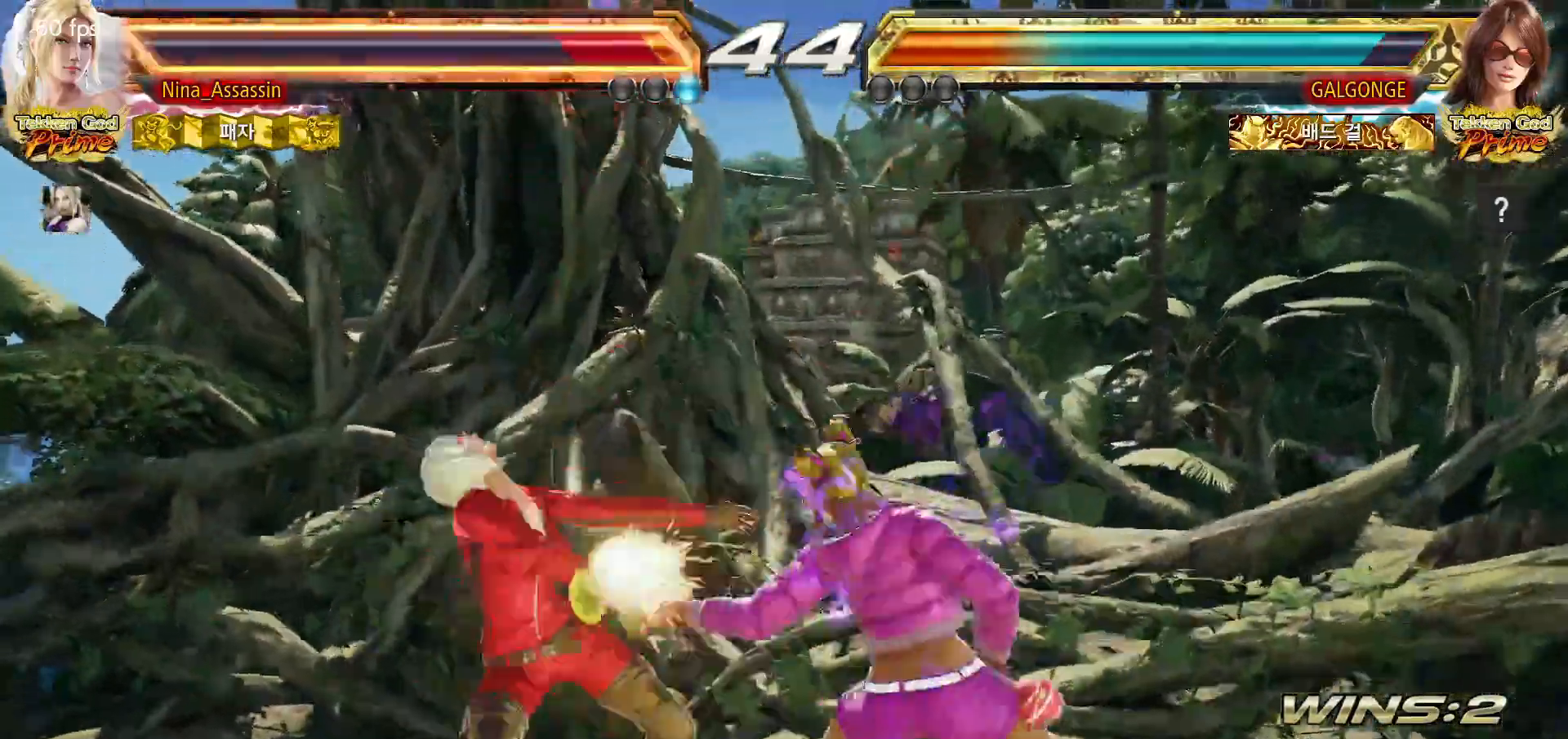
{"dt_ms": 500, "buttons": ["SQUARE"], "left_stick": "center", "events": [[50, "TRIANGLE", "down"], [83, "TRIANGLE", "up"], [133, "SQUARE", "down"], [183, "SQUARE", "up"], [233, "TRIANGLE", "down"], [283, "TRIANGLE", "up"], [317, "SQUARE", "down"], [383, "SQUARE", "up"], [417, "TRIANGLE", "down"], [467, "TRIANGLE", "up"], [500, "SQUARE", "down"]]}
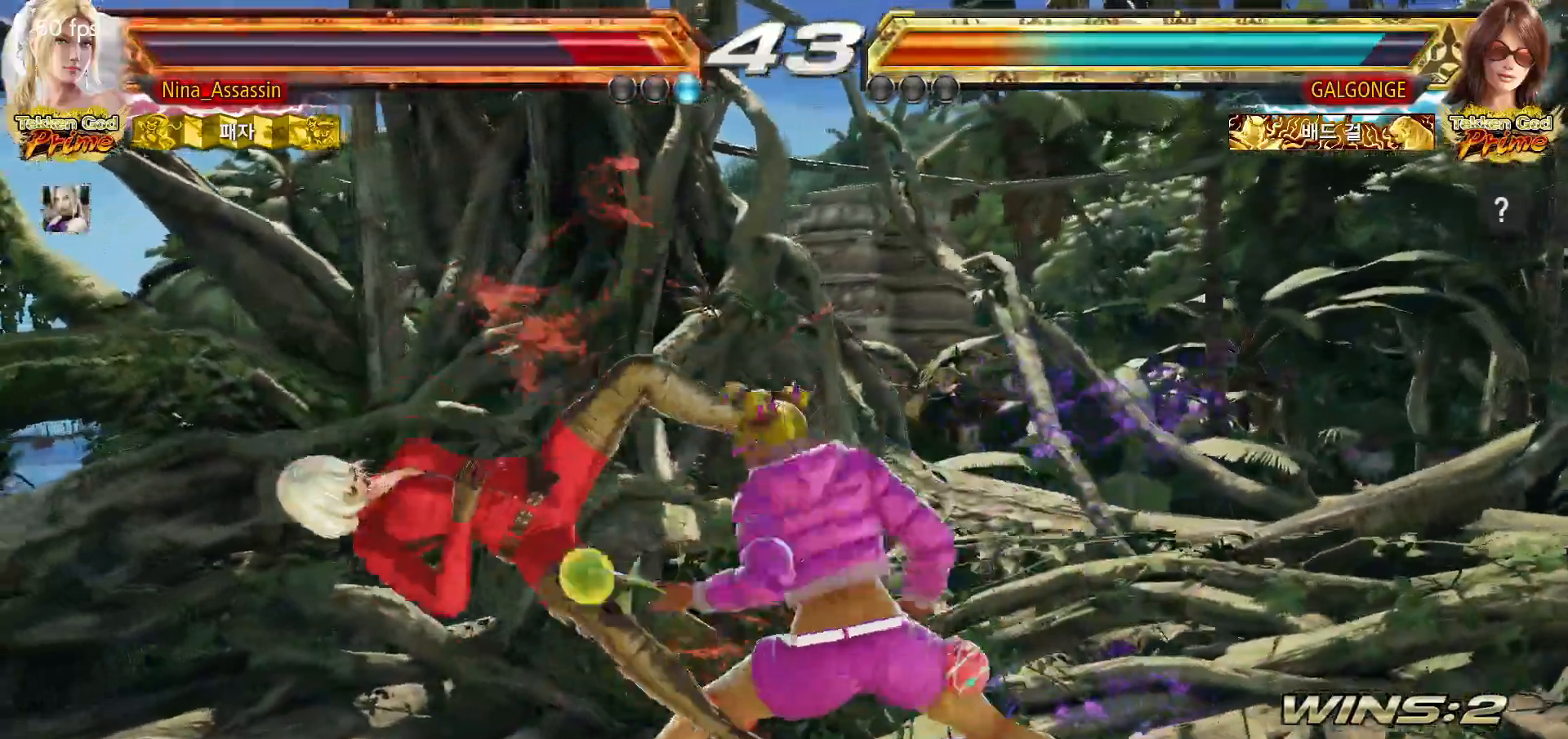
{"dt_ms": 500, "buttons": [], "left_stick": "center", "events": [[67, "SQUARE", "up"], [100, "TRIANGLE", "down"], [150, "TRIANGLE", "up"], [183, "SQUARE", "down"], [233, "SQUARE", "up"], [250, "TRIANGLE", "down"], [283, "TRIANGLE", "up"]]}